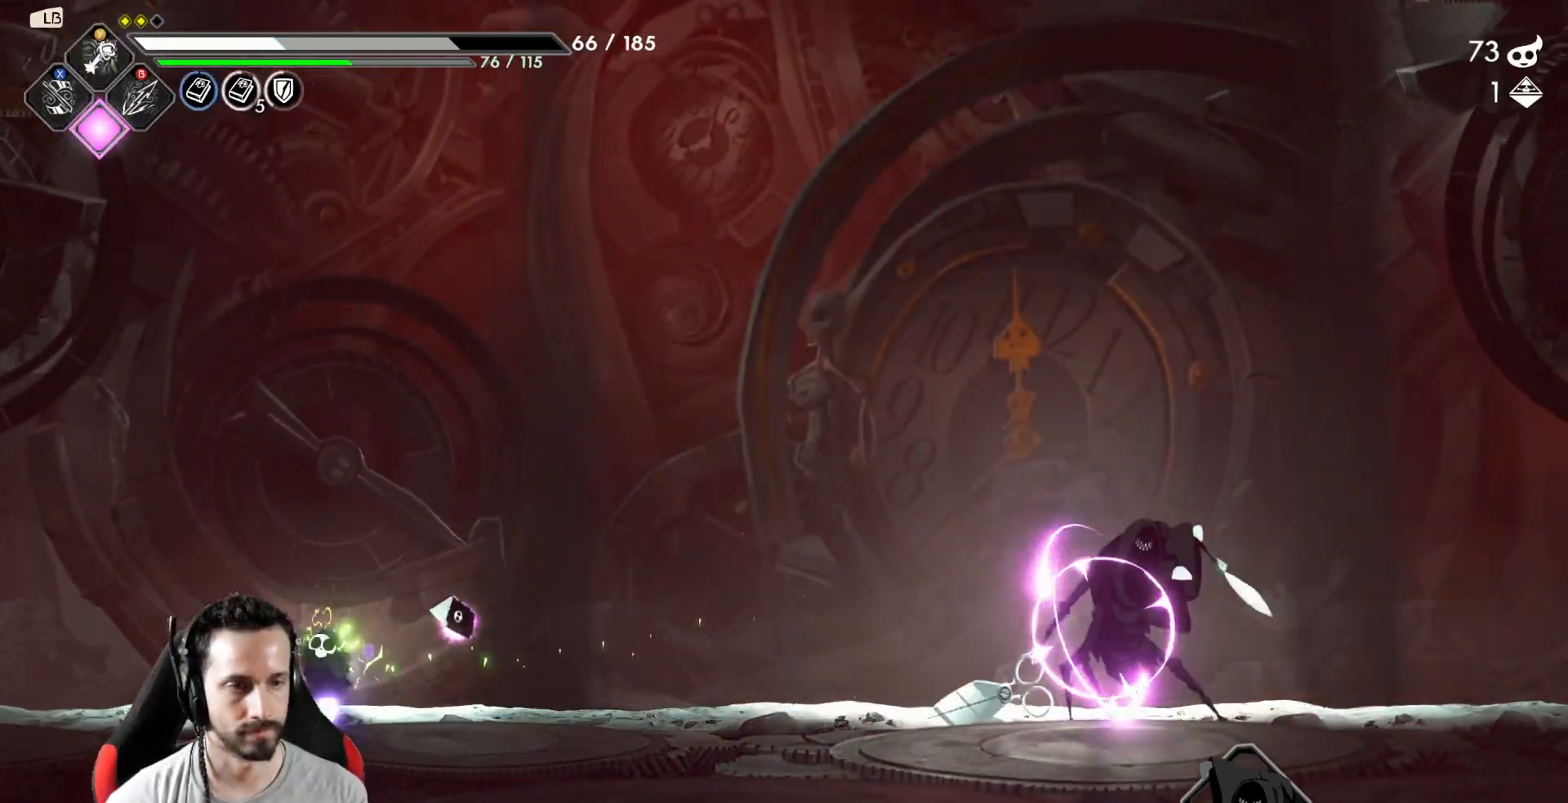
Gameplay with a controller (Xbox layout); each line is a JSON object with the inputs held at the frame after it. "events" lists button and stick changes between this image and that frame as [ms after this image, input, new state], when the widget could be followed in between. Not read: R1.
{"buttons": [], "left_stick": "left", "right_stick": "center", "events": [[50, "Y", "down"], [117, "Y", "up"], [200, "Y", "down"], [217, "left_stick", "center"], [267, "Y", "up"], [317, "Y", "down"], [367, "Y", "up"], [450, "left_stick", "left"]]}
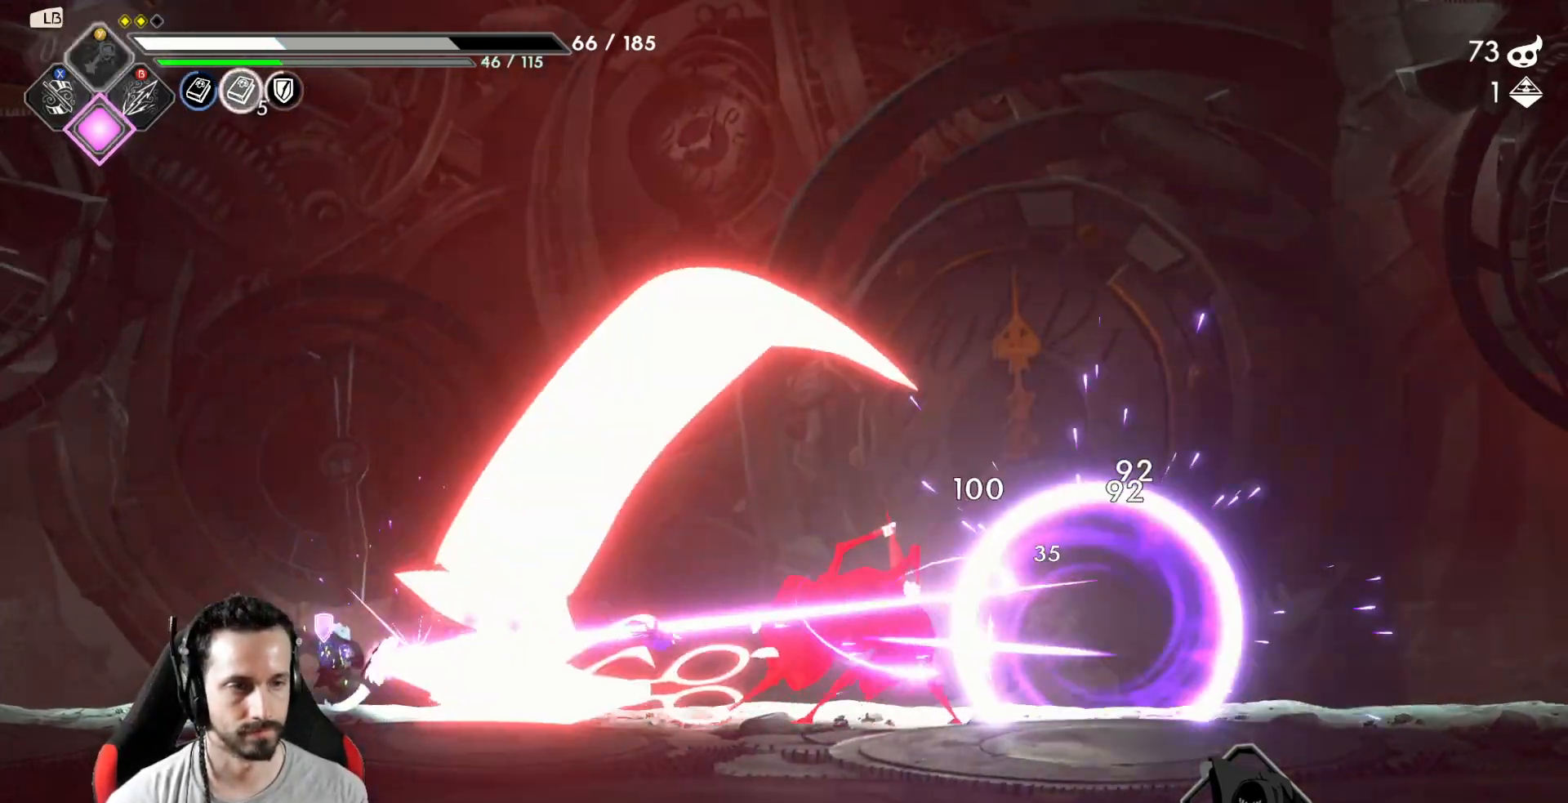
{"buttons": [], "left_stick": "right", "right_stick": "center"}
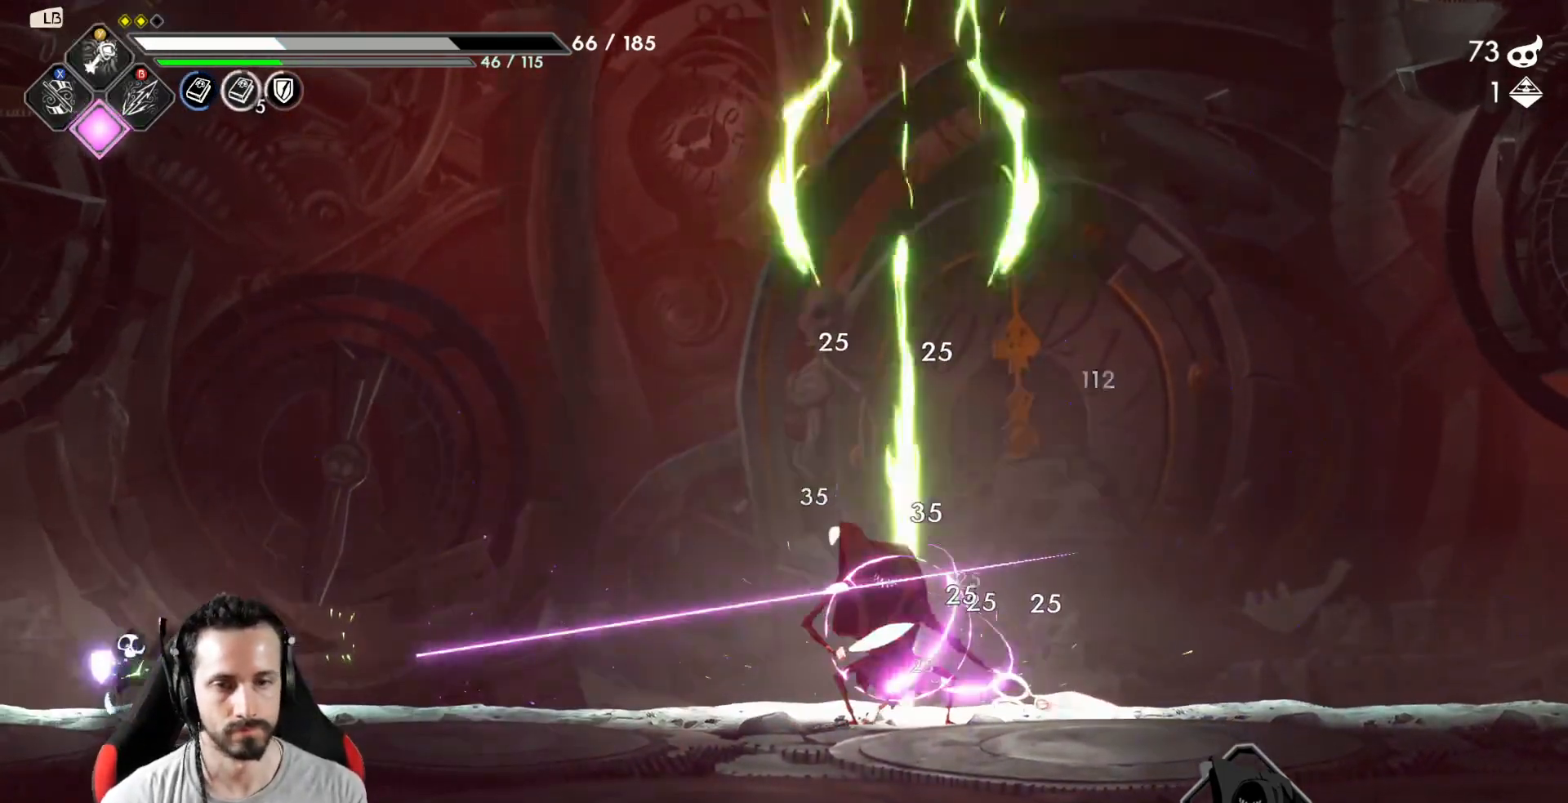
{"buttons": [], "left_stick": "right", "right_stick": "center"}
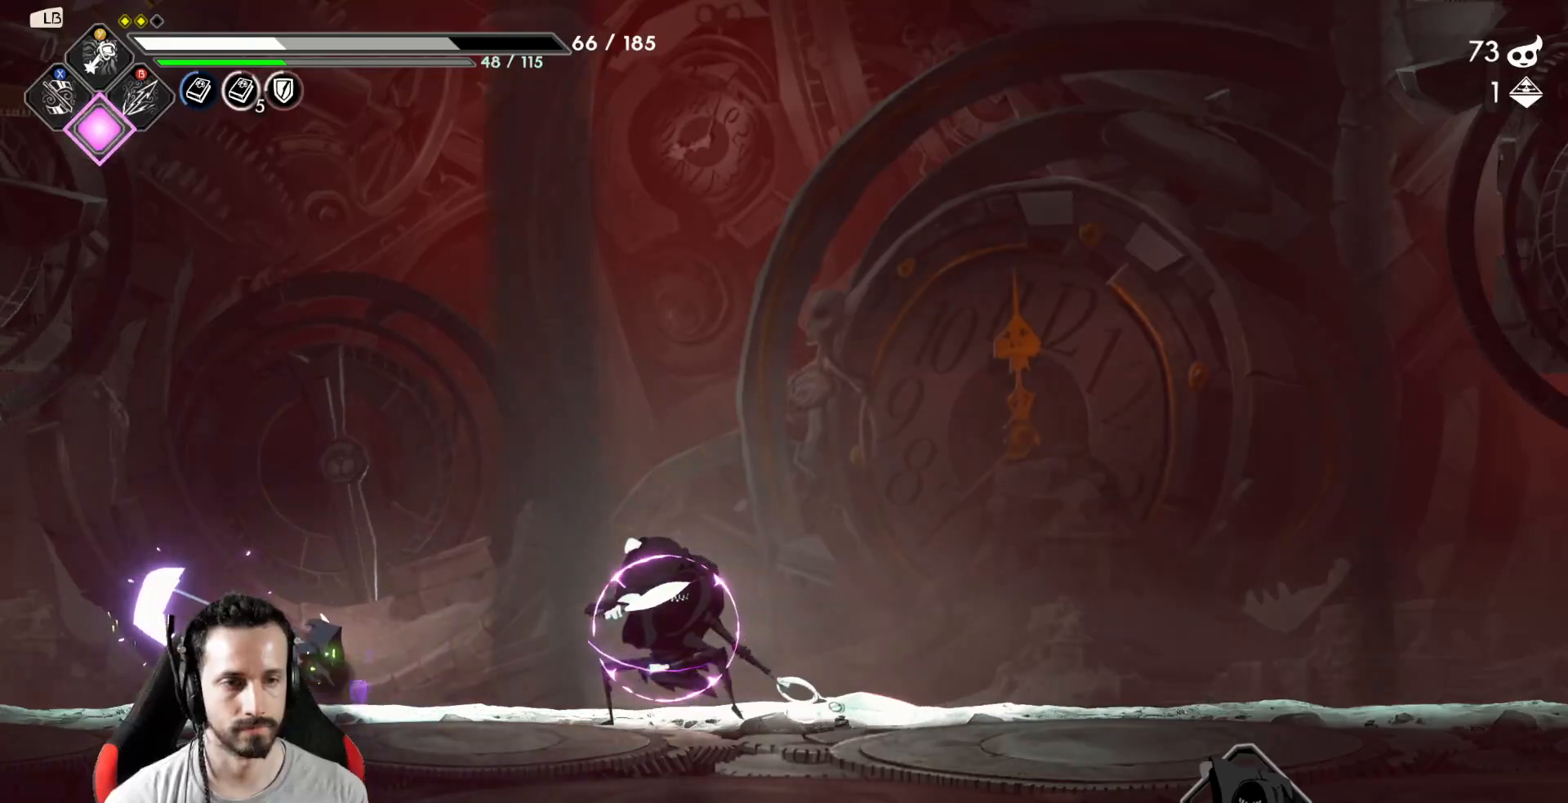
{"buttons": [], "left_stick": "right", "right_stick": "center", "events": [[183, "X", "down"], [267, "X", "up"]]}
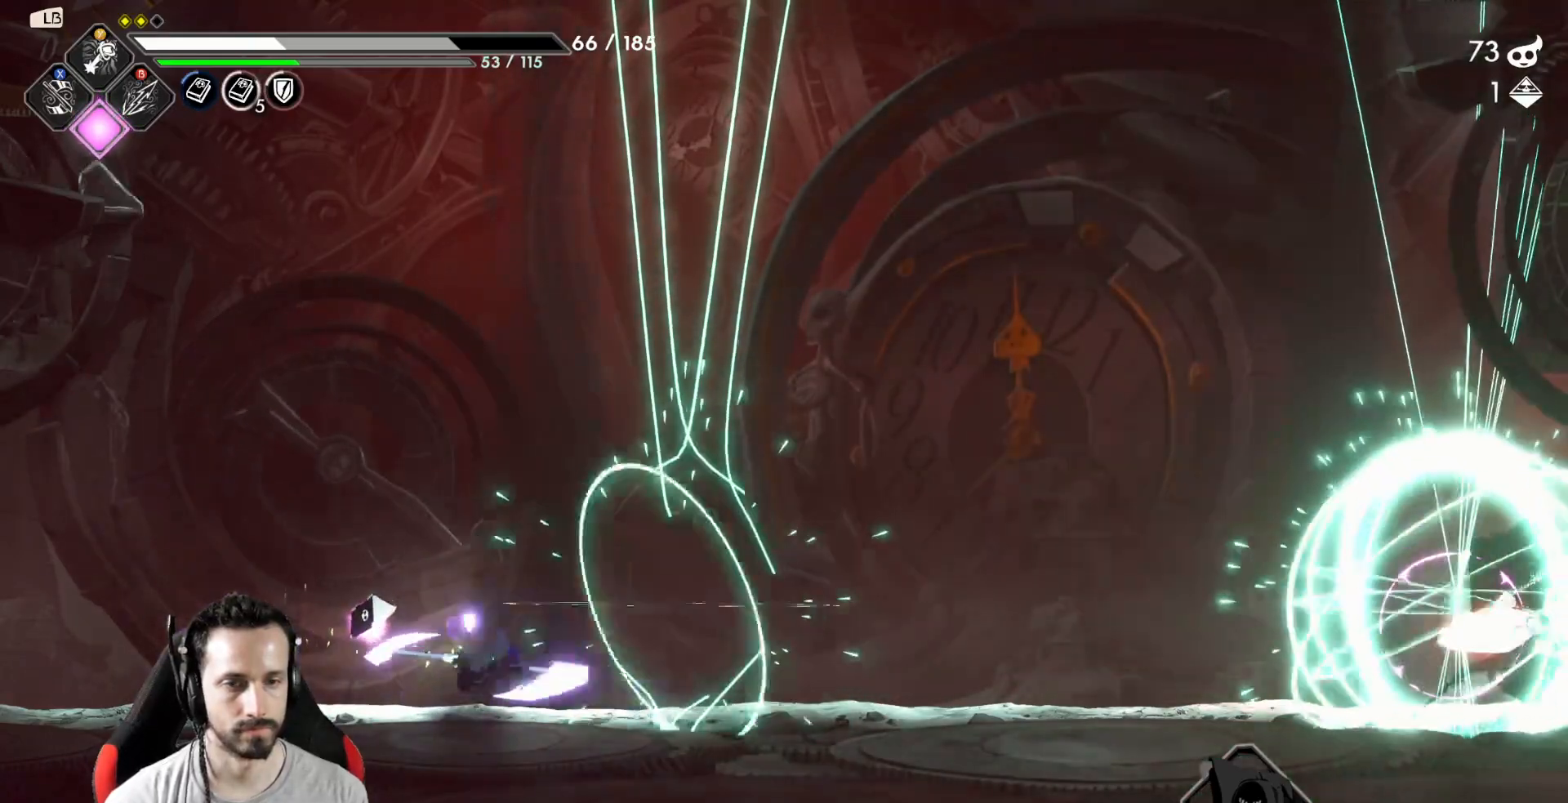
{"buttons": ["A"], "left_stick": "left", "right_stick": "center", "events": [[33, "R2", "down"], [167, "R2", "up"], [217, "left_stick", "left"], [483, "A", "down"]]}
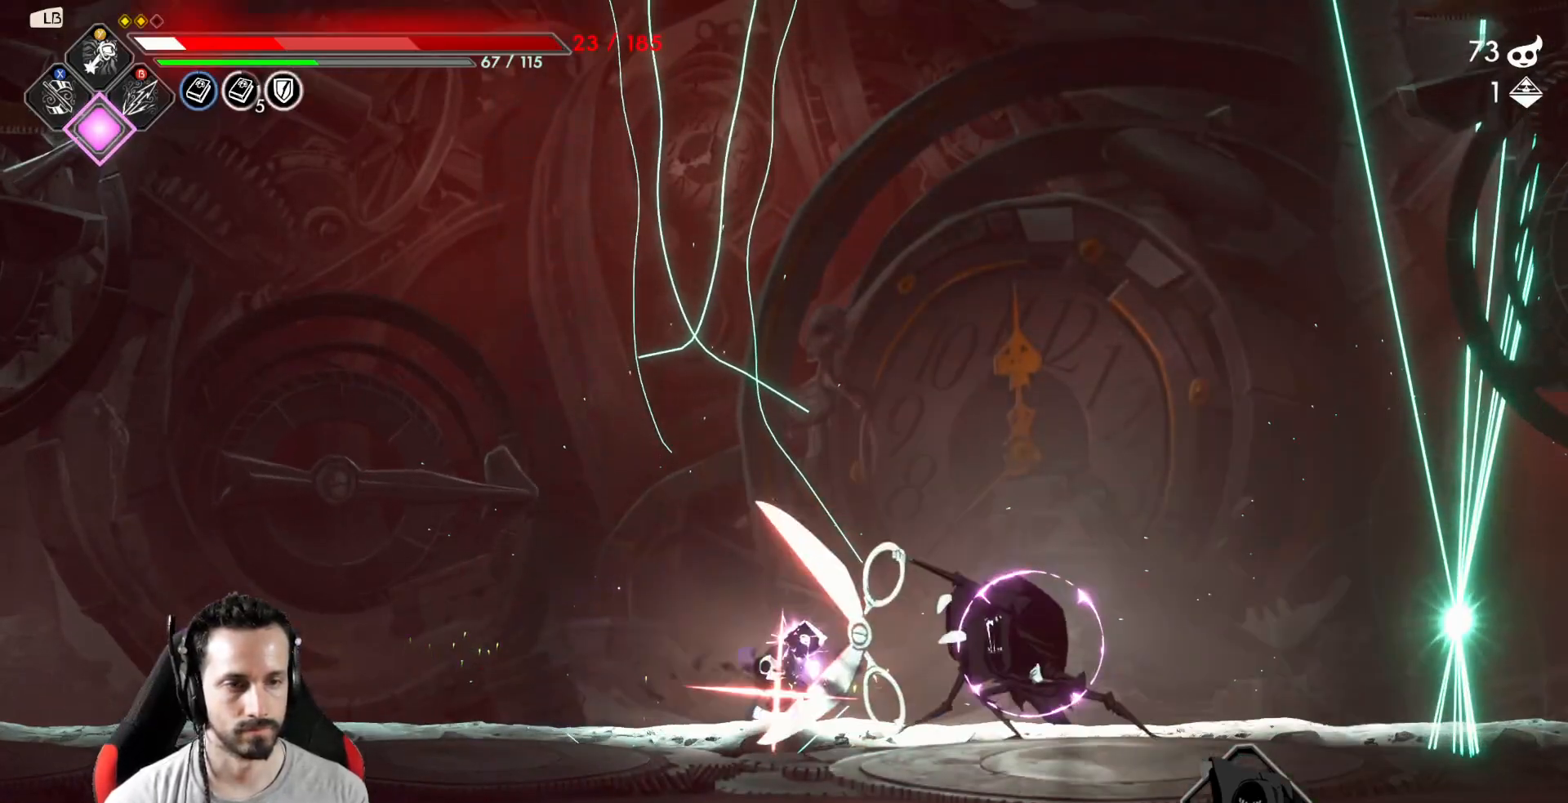
{"buttons": [], "left_stick": "right", "right_stick": "center"}
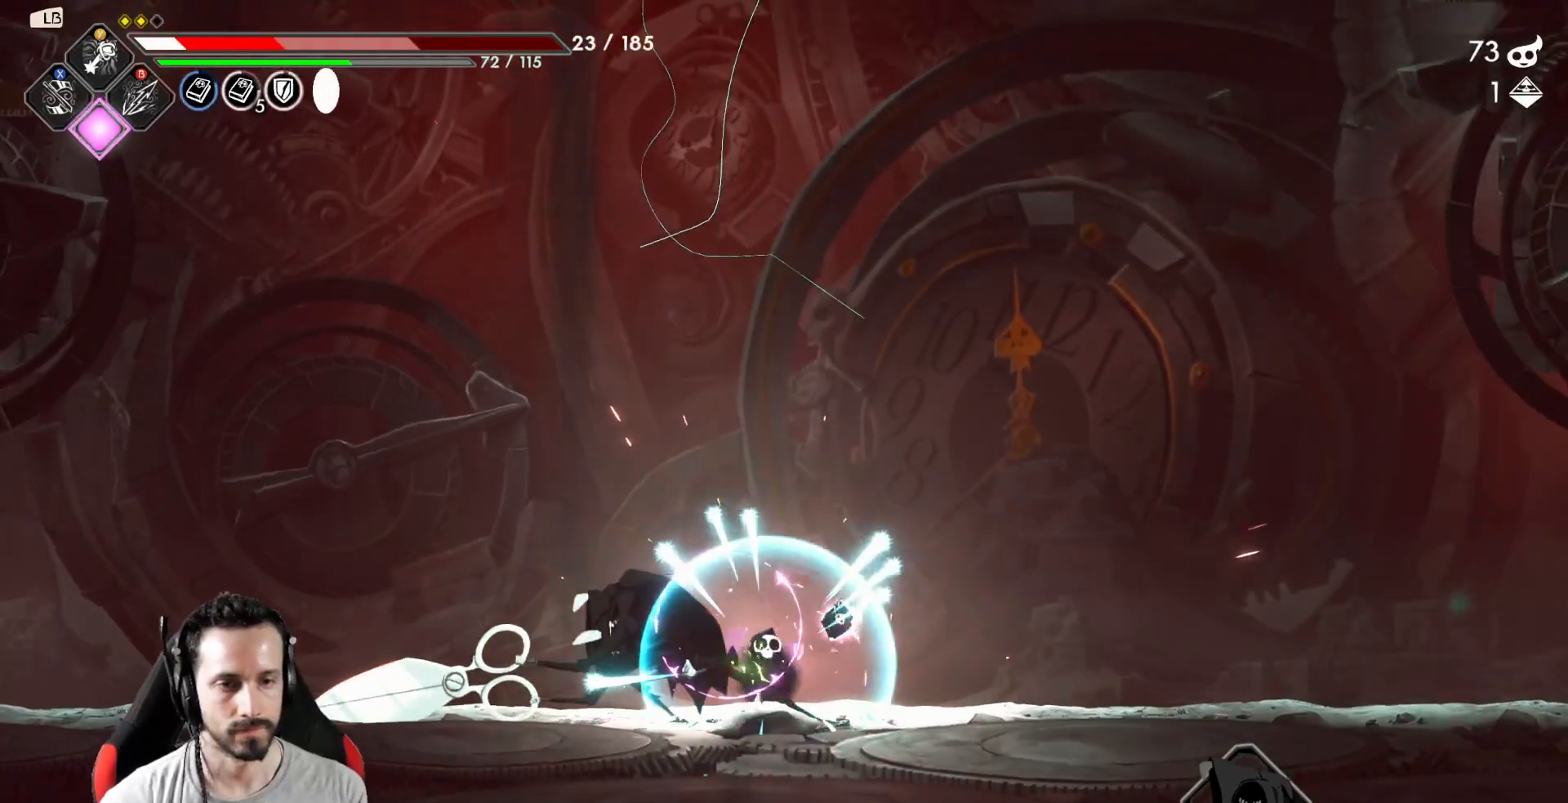
{"buttons": ["X"], "left_stick": "center", "right_stick": "center"}
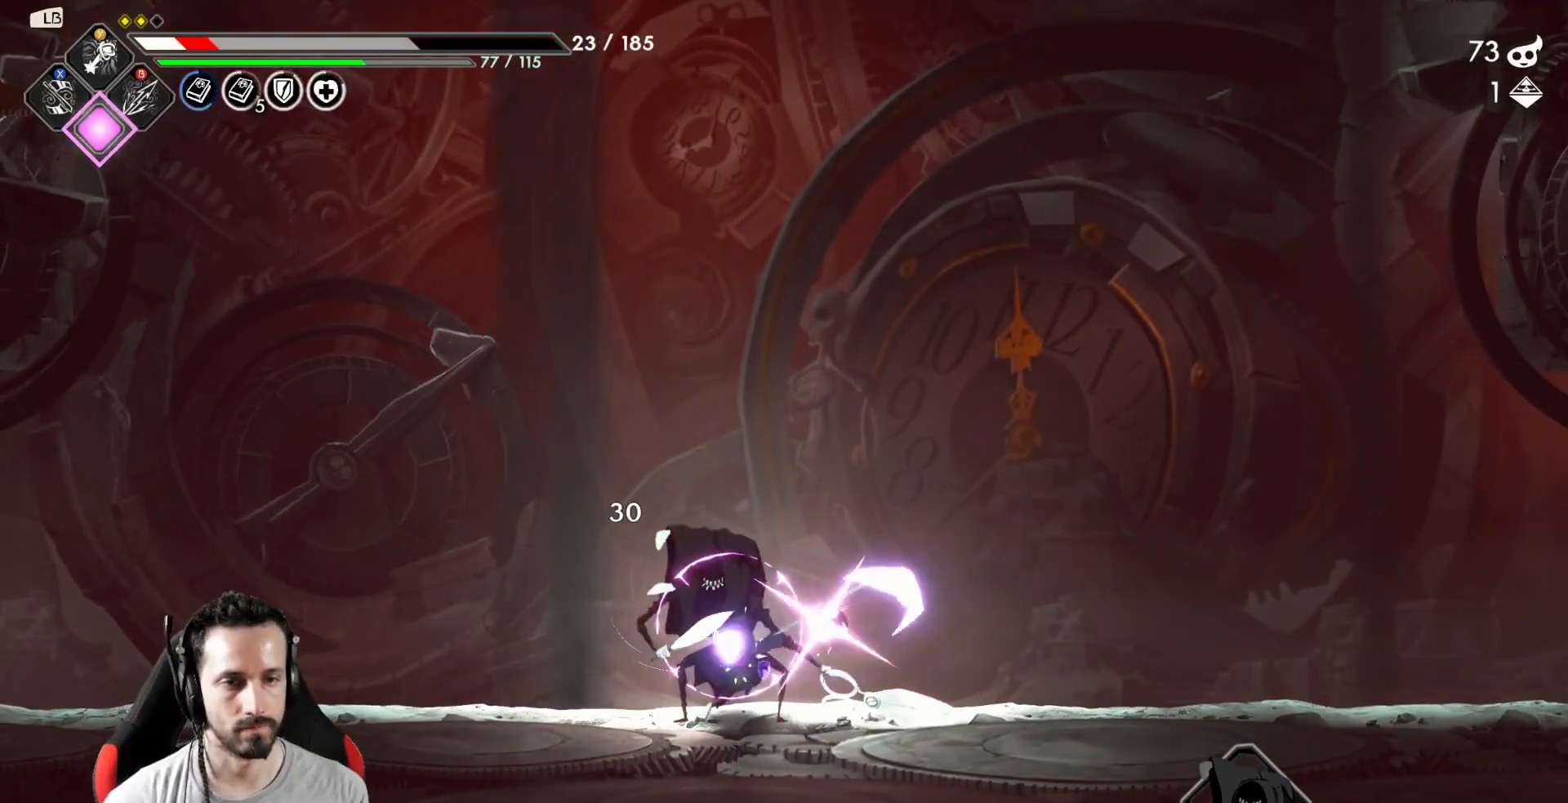
{"buttons": [], "left_stick": "center", "right_stick": "center", "events": [[33, "X", "up"], [133, "X", "down"], [200, "X", "up"]]}
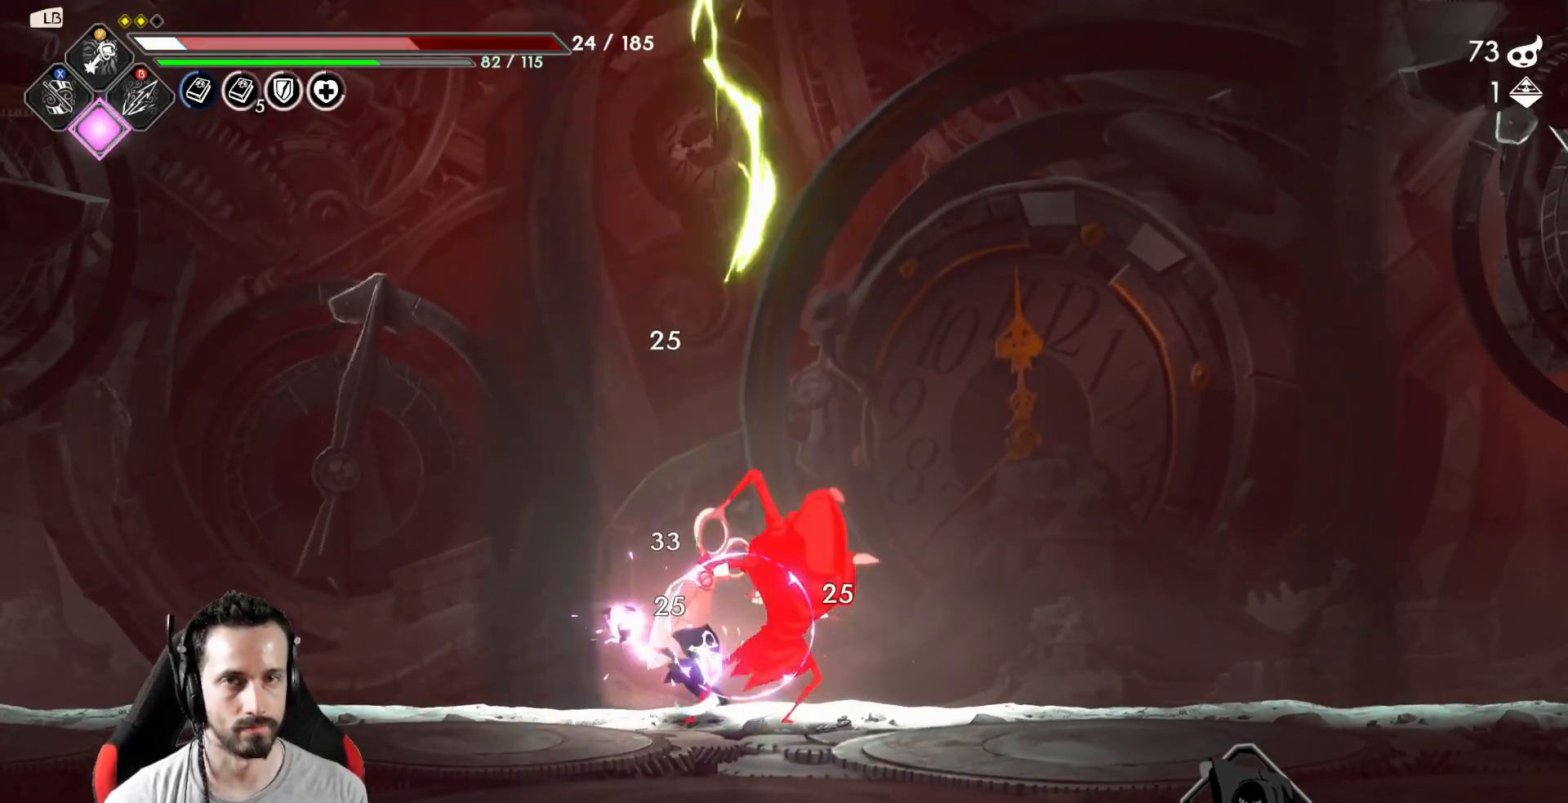
{"buttons": ["R2"], "left_stick": "left", "right_stick": "center", "events": [[133, "left_stick", "left"], [367, "R2", "down"]]}
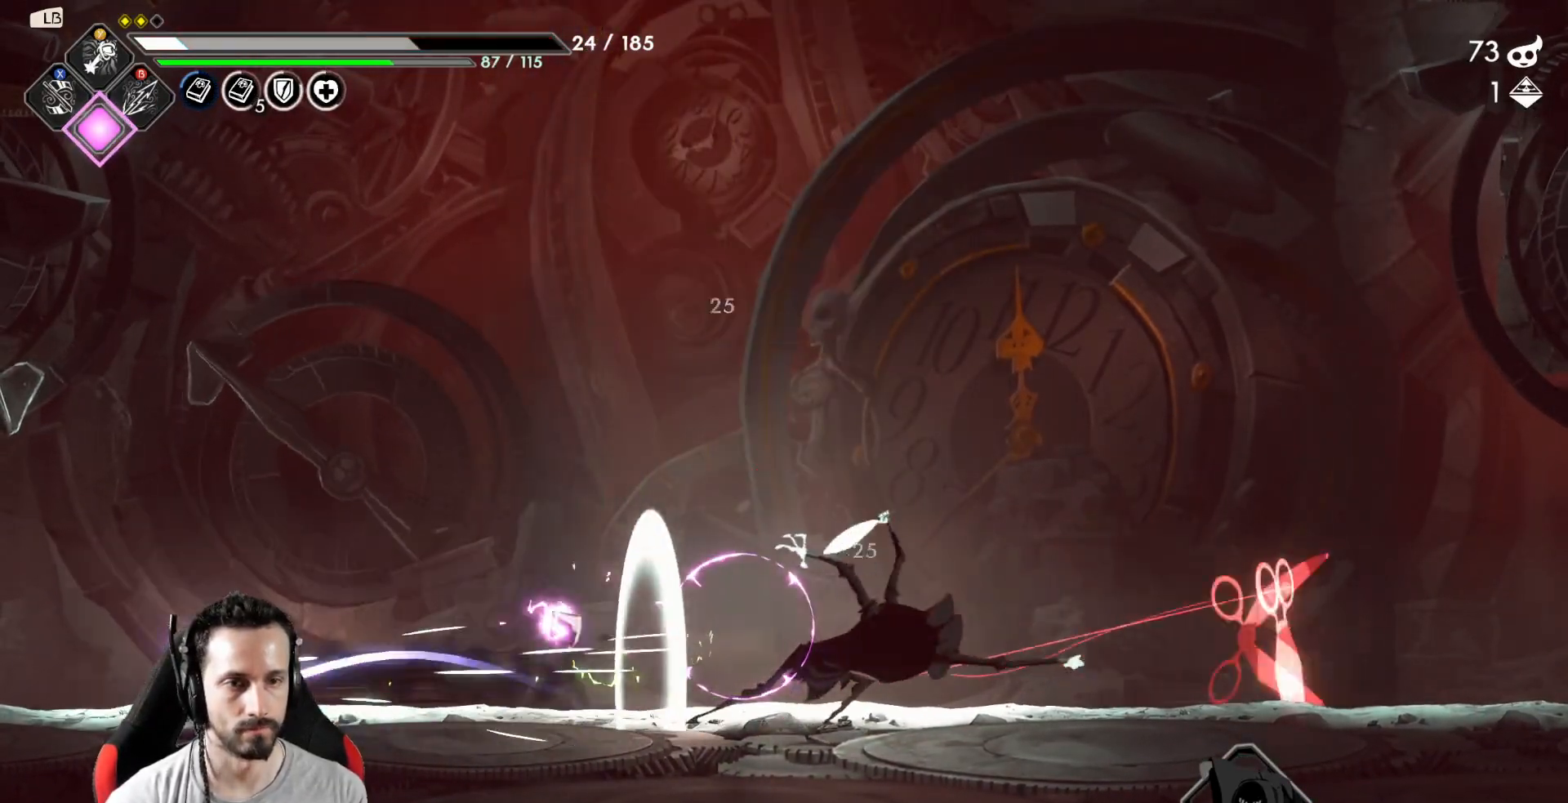
{"buttons": [], "left_stick": "center", "right_stick": "center", "events": [[17, "R2", "up"], [133, "left_stick", "right"], [283, "Y", "down"], [350, "Y", "up"], [383, "left_stick", "center"], [450, "Y", "down"], [483, "Y", "up"]]}
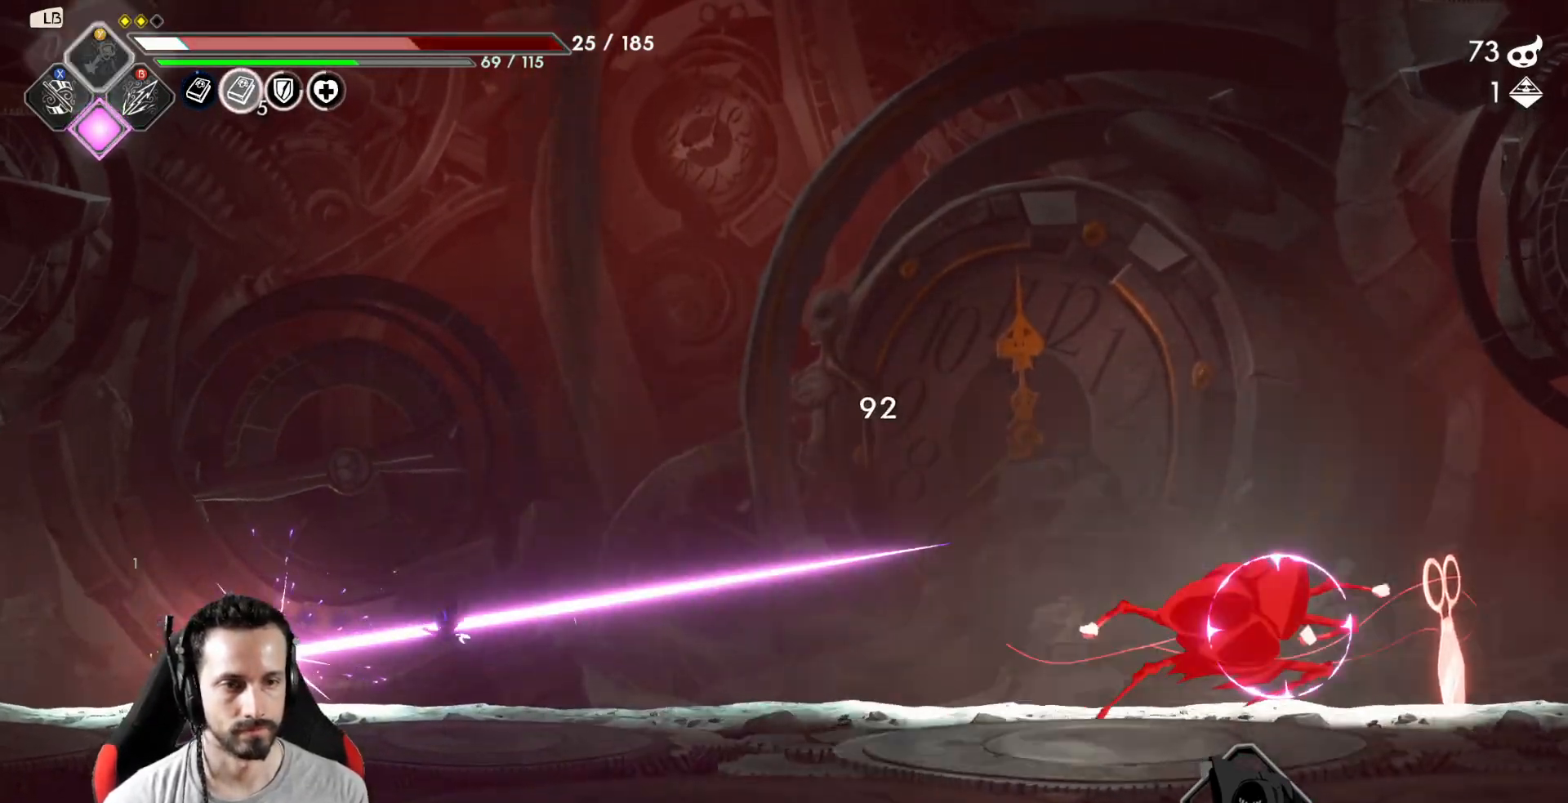
{"buttons": [], "left_stick": "center", "right_stick": "center", "events": [[67, "Y", "down"], [133, "Y", "up"]]}
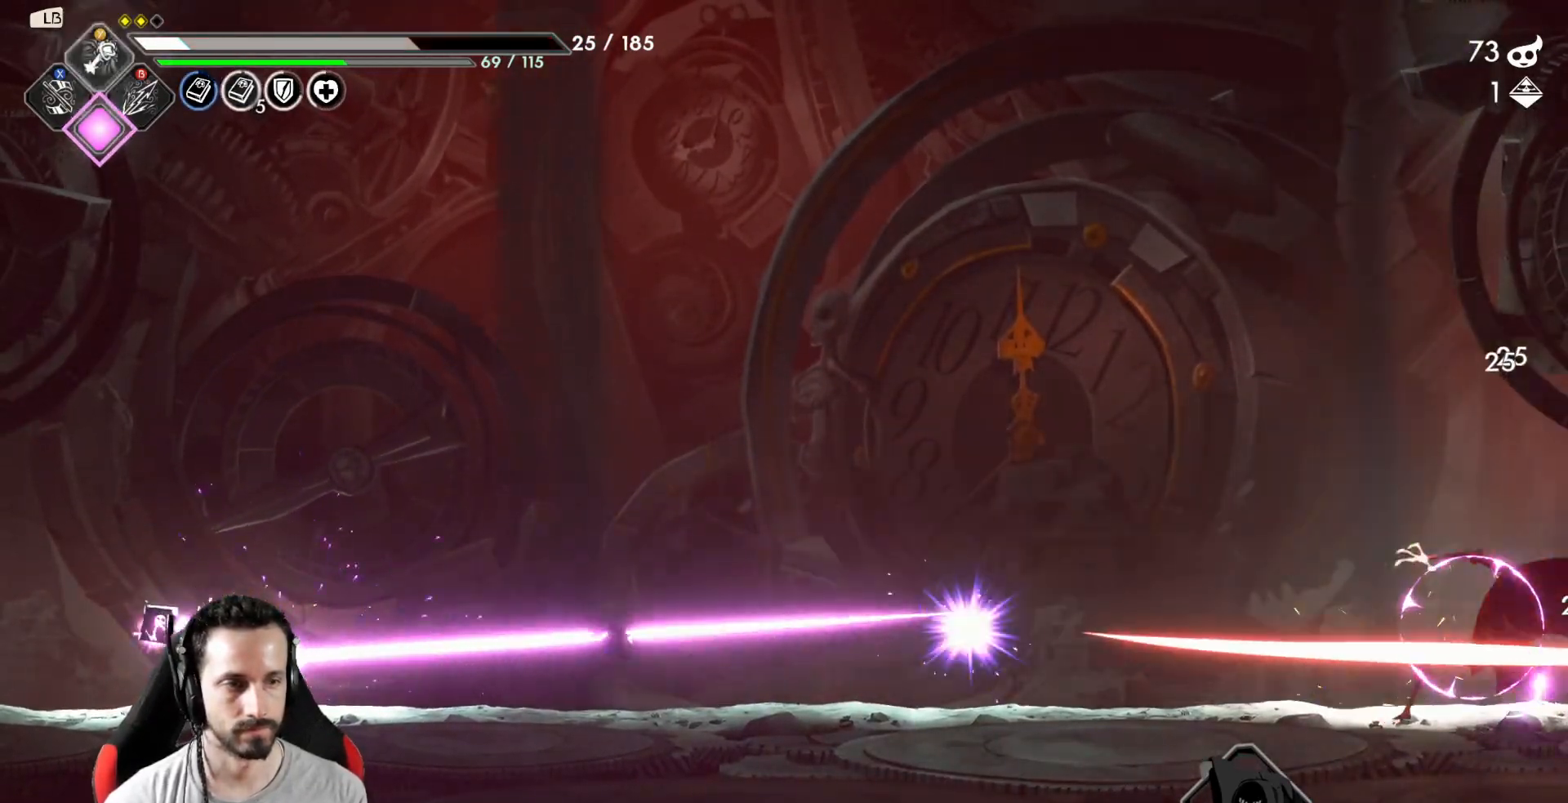
{"buttons": ["A"], "left_stick": "right", "right_stick": "center", "events": [[333, "A", "down"], [500, "left_stick", "right"]]}
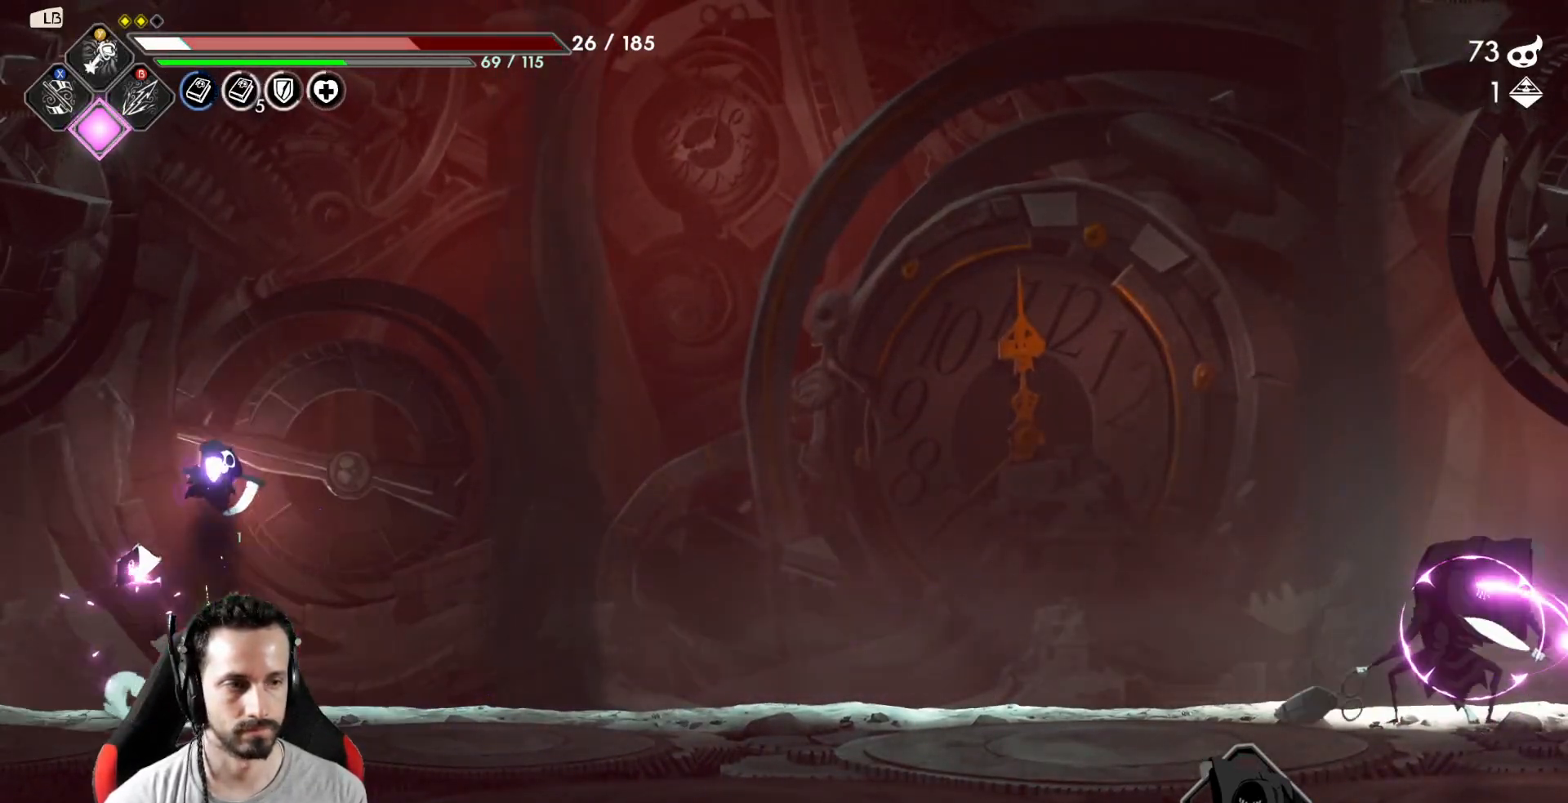
{"buttons": [], "left_stick": "right", "right_stick": "center", "events": [[167, "A", "up"]]}
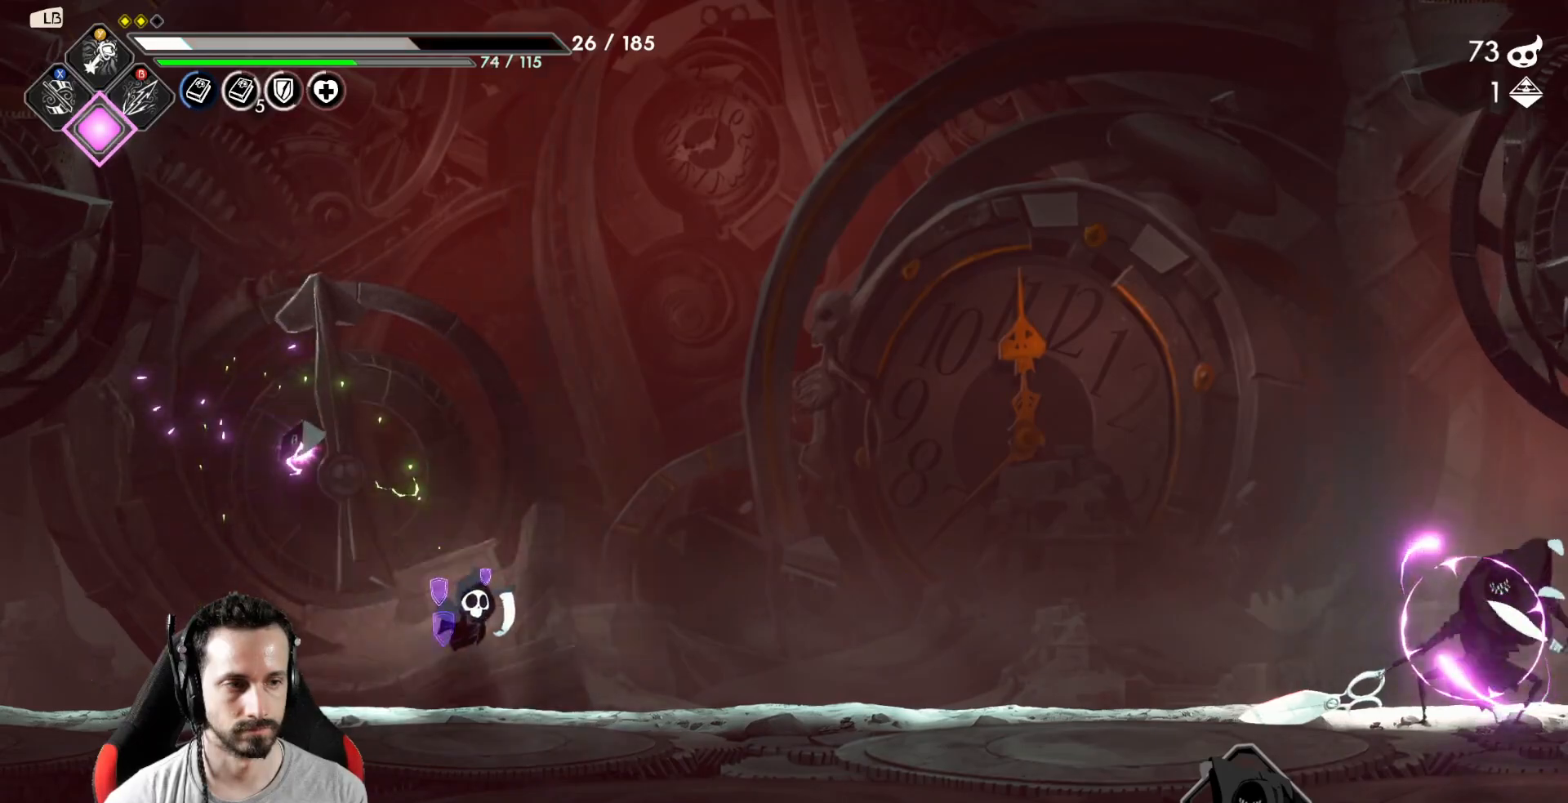
{"buttons": [], "left_stick": "center", "right_stick": "center", "events": [[350, "Y", "down"], [433, "Y", "up"], [433, "left_stick", "center"]]}
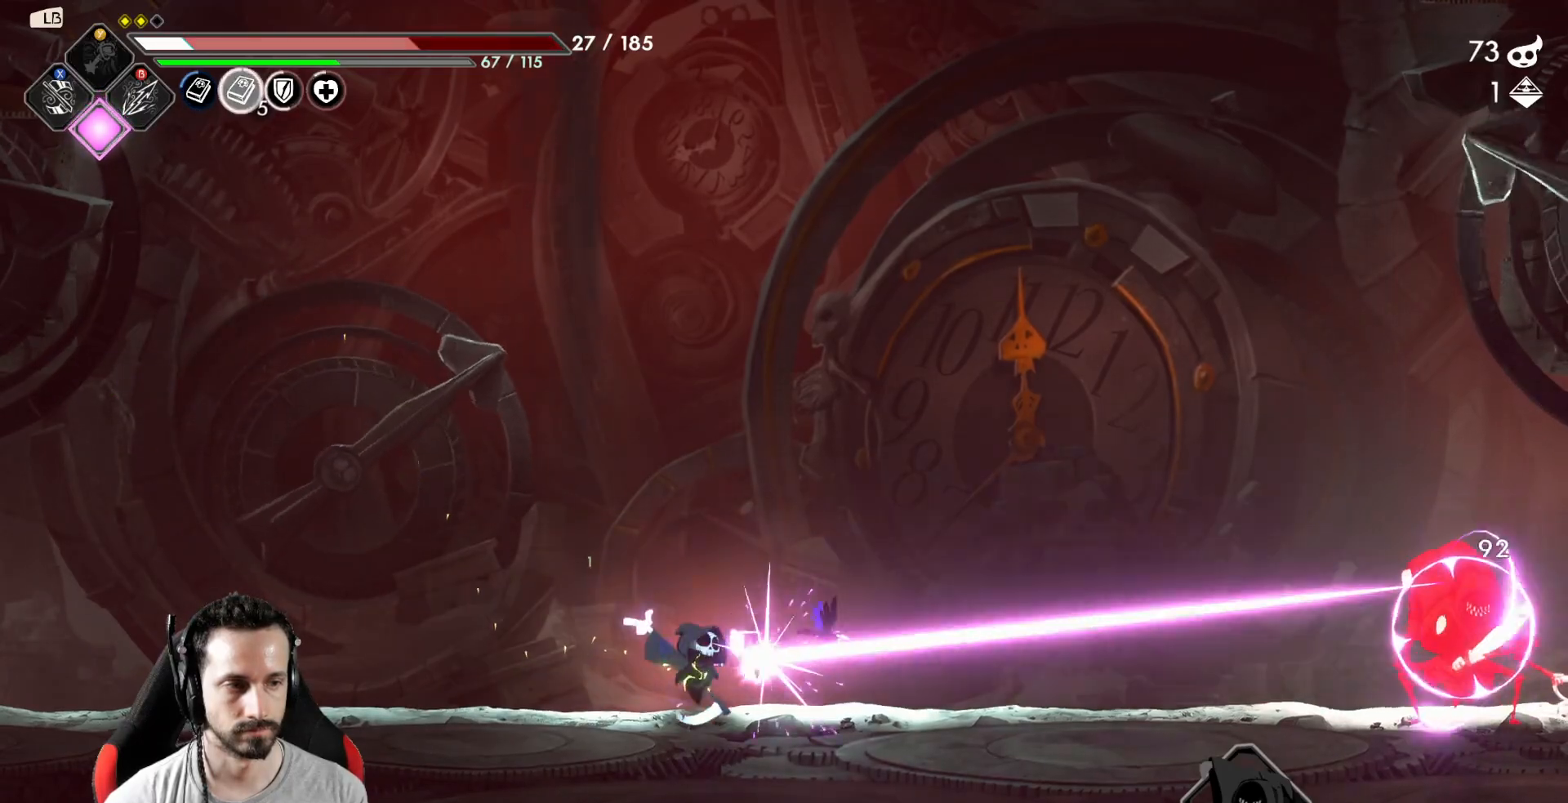
{"buttons": [], "left_stick": "left", "right_stick": "center"}
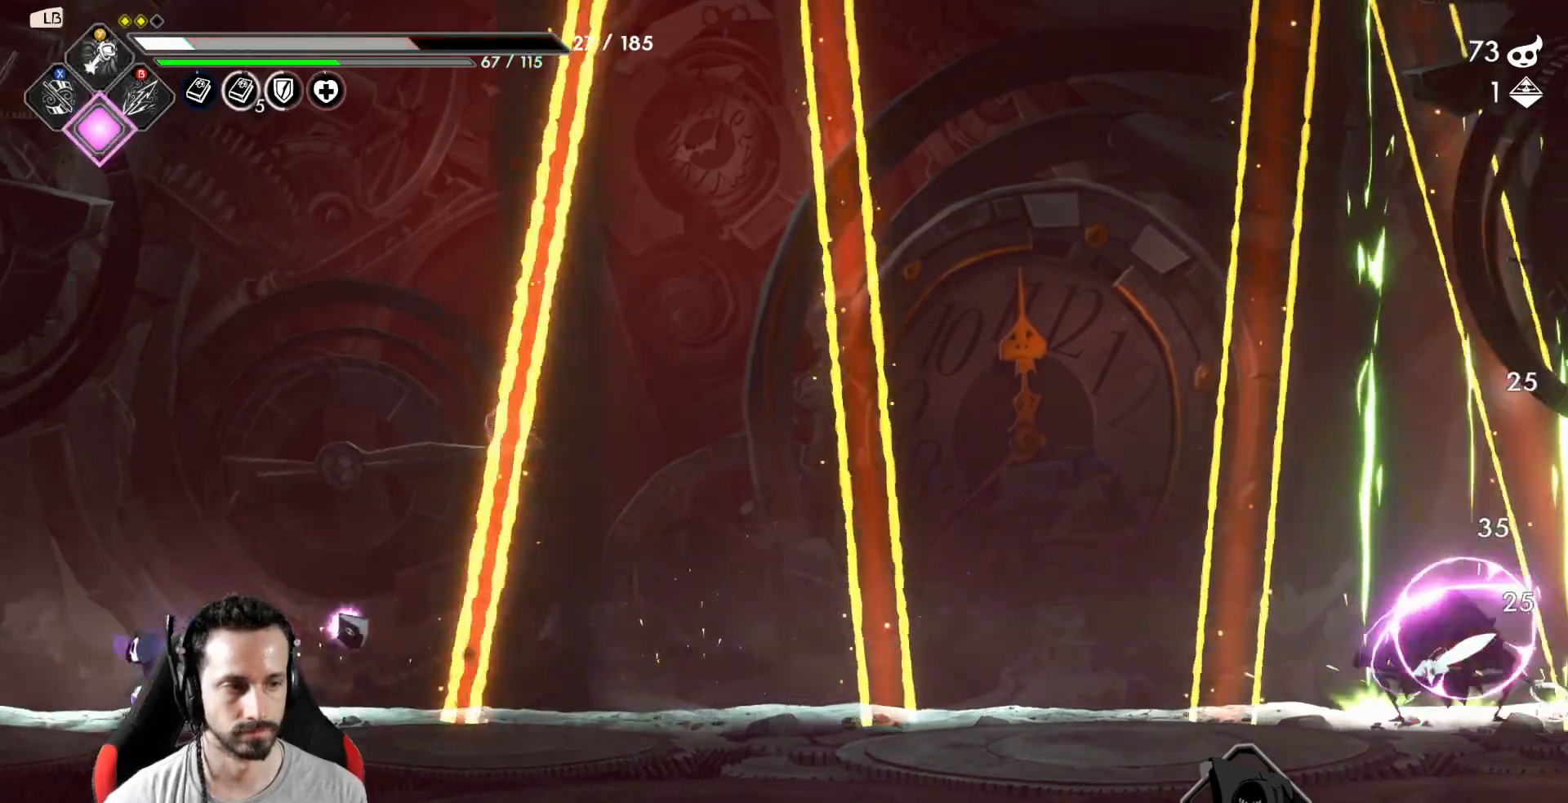
{"buttons": ["A"], "left_stick": "right", "right_stick": "center", "events": [[183, "left_stick", "right"], [317, "A", "down"]]}
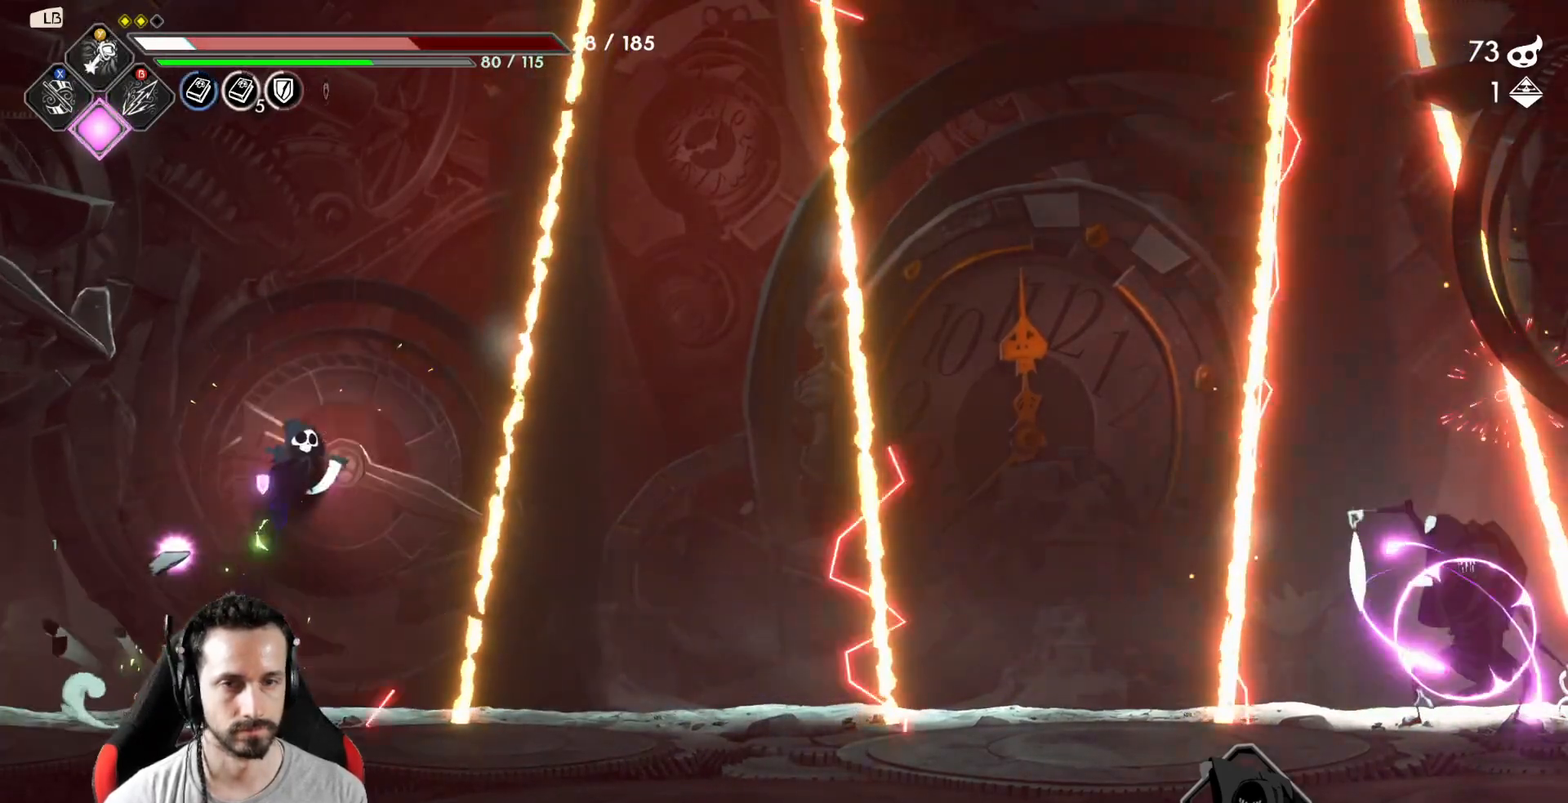
{"buttons": [], "left_stick": "center", "right_stick": "center"}
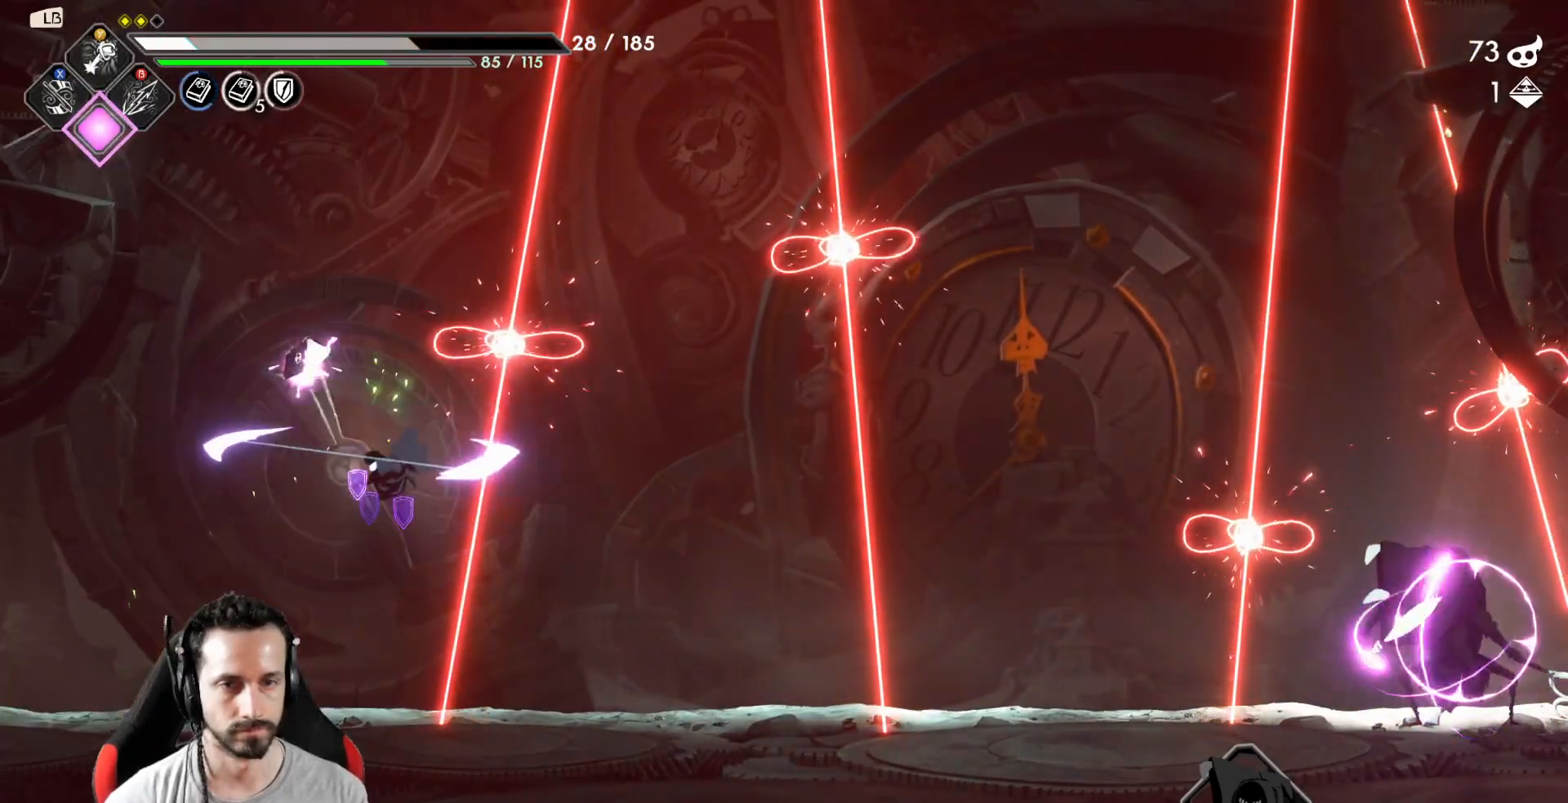
{"buttons": ["X"], "left_stick": "center", "right_stick": "center", "events": [[200, "A", "down"], [433, "X", "down"], [500, "A", "up"]]}
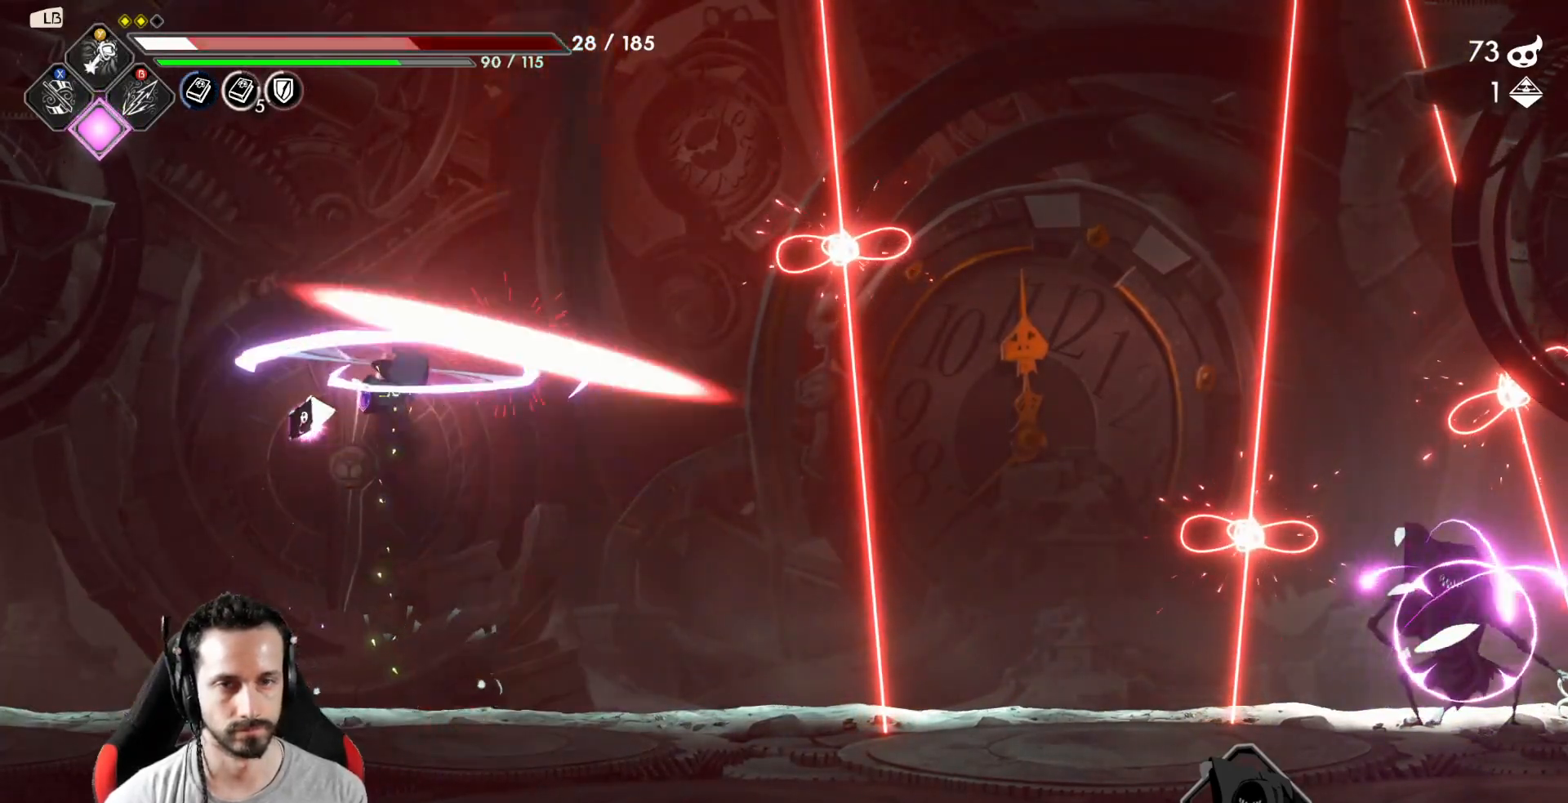
{"buttons": [], "left_stick": "left", "right_stick": "center", "events": [[67, "X", "up"], [300, "left_stick", "left"]]}
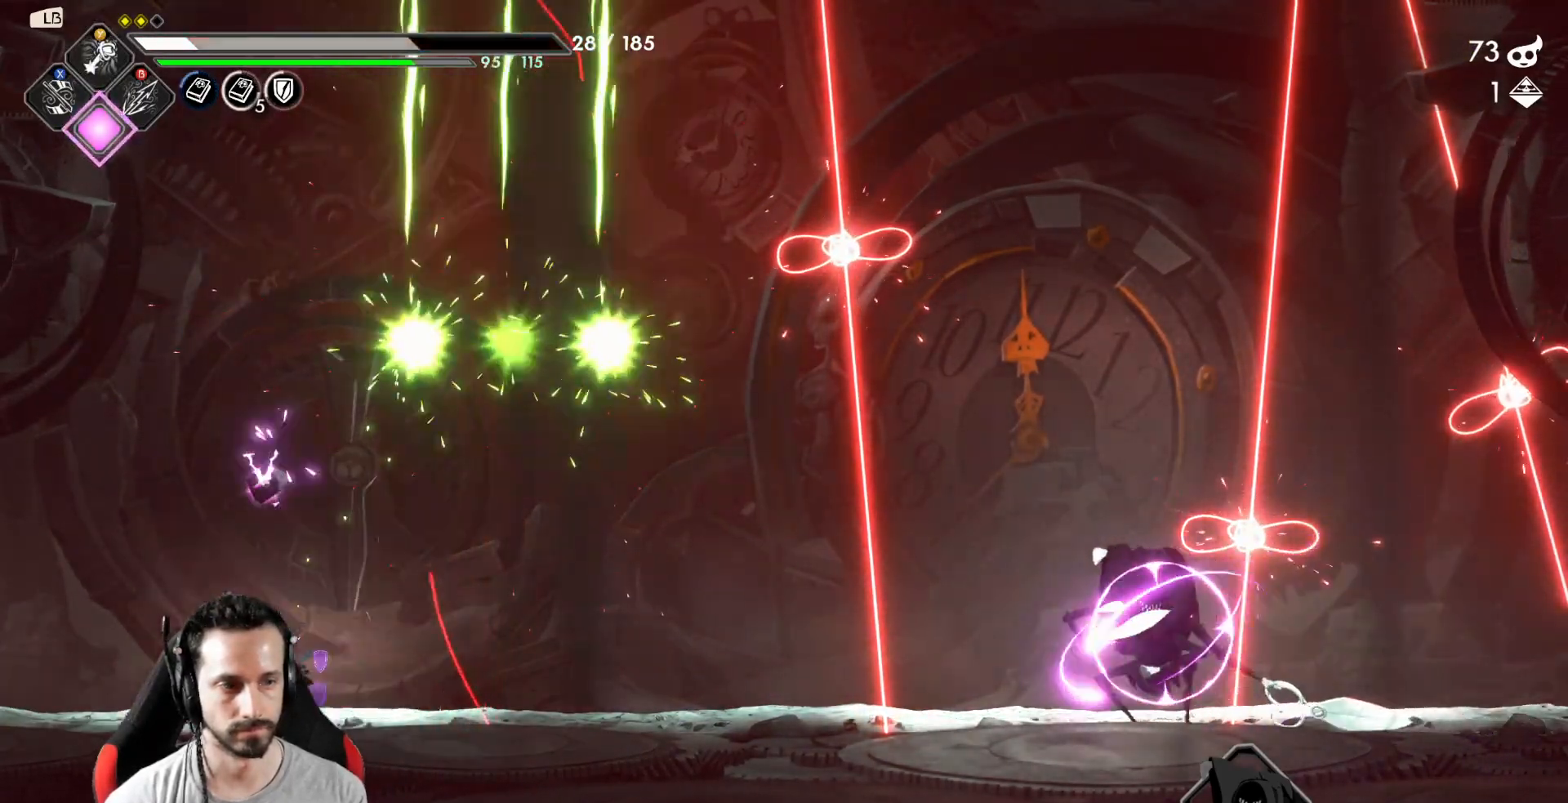
{"buttons": ["Y"], "left_stick": "center", "right_stick": "center", "events": [[117, "left_stick", "right"], [217, "Y", "down"], [283, "Y", "up"], [283, "left_stick", "center"], [350, "Y", "down"], [417, "Y", "up"], [483, "Y", "down"]]}
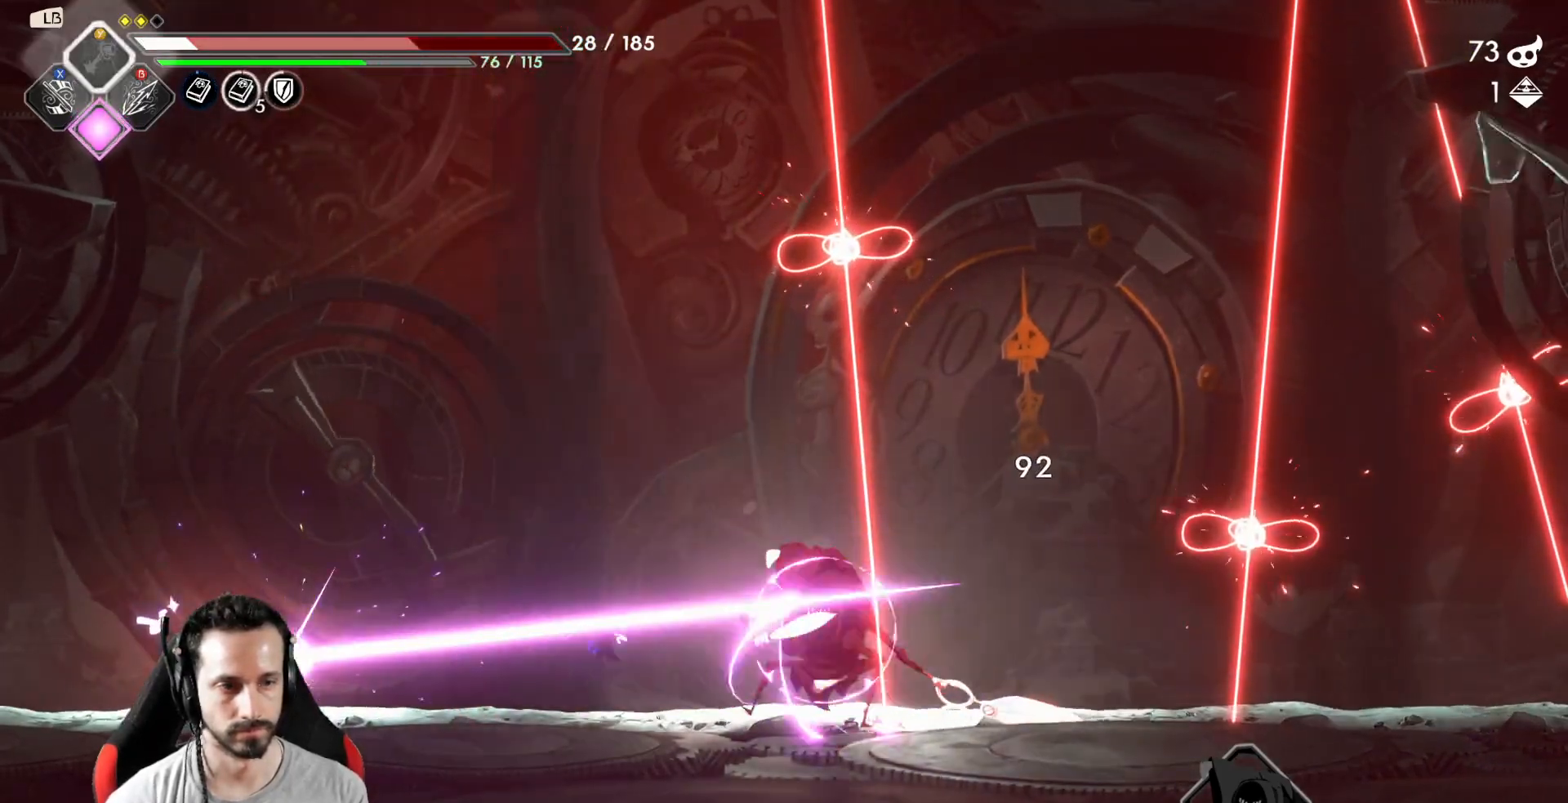
{"buttons": ["A"], "left_stick": "center", "right_stick": "center", "events": [[50, "Y", "up"], [400, "A", "down"]]}
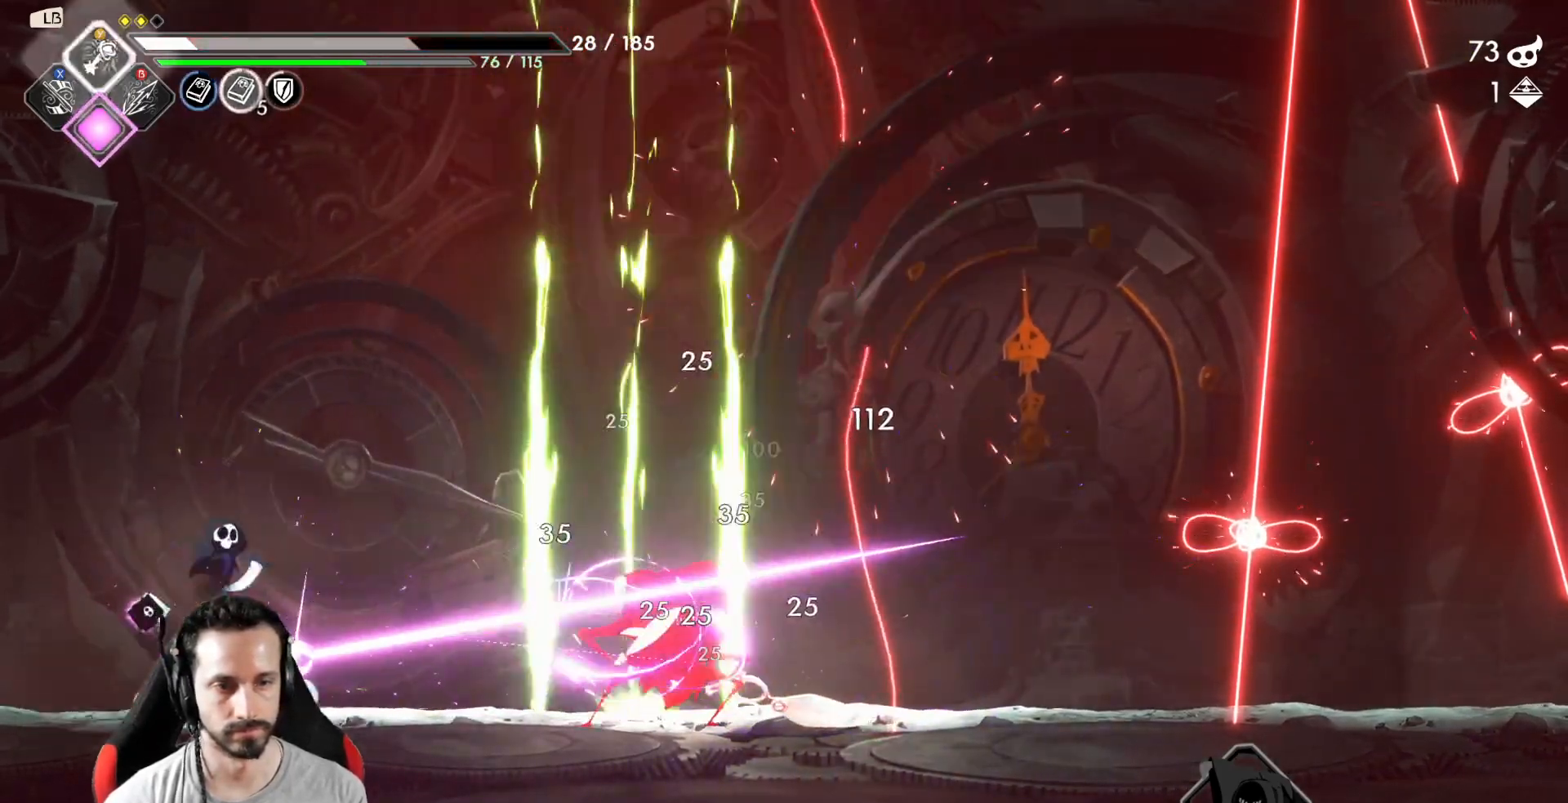
{"buttons": ["R2"], "left_stick": "right", "right_stick": "center", "events": [[133, "left_stick", "right"], [350, "R2", "down"], [483, "A", "up"]]}
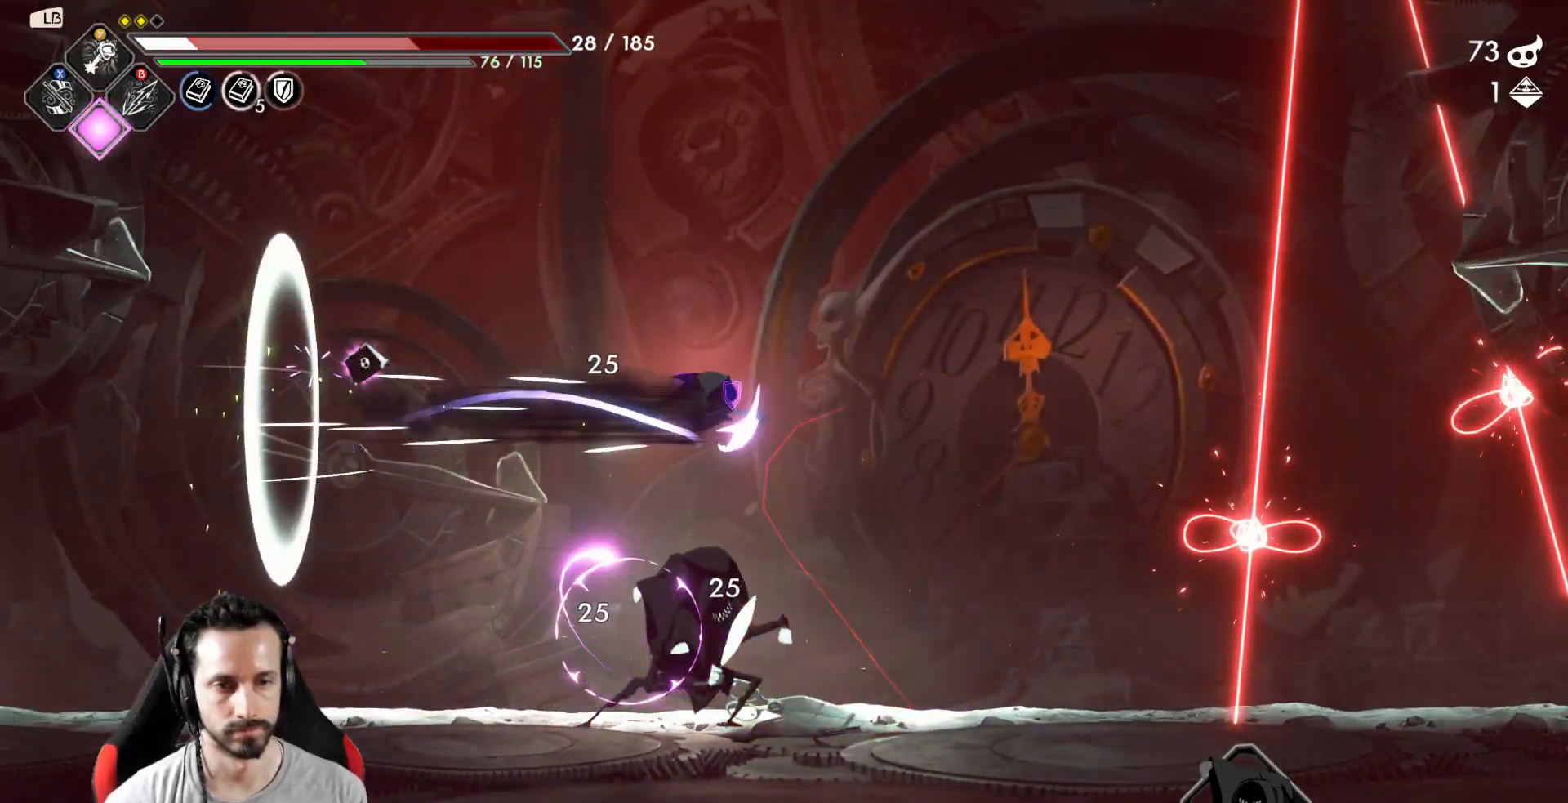
{"buttons": [], "left_stick": "right", "right_stick": "center", "events": [[50, "R2", "up"]]}
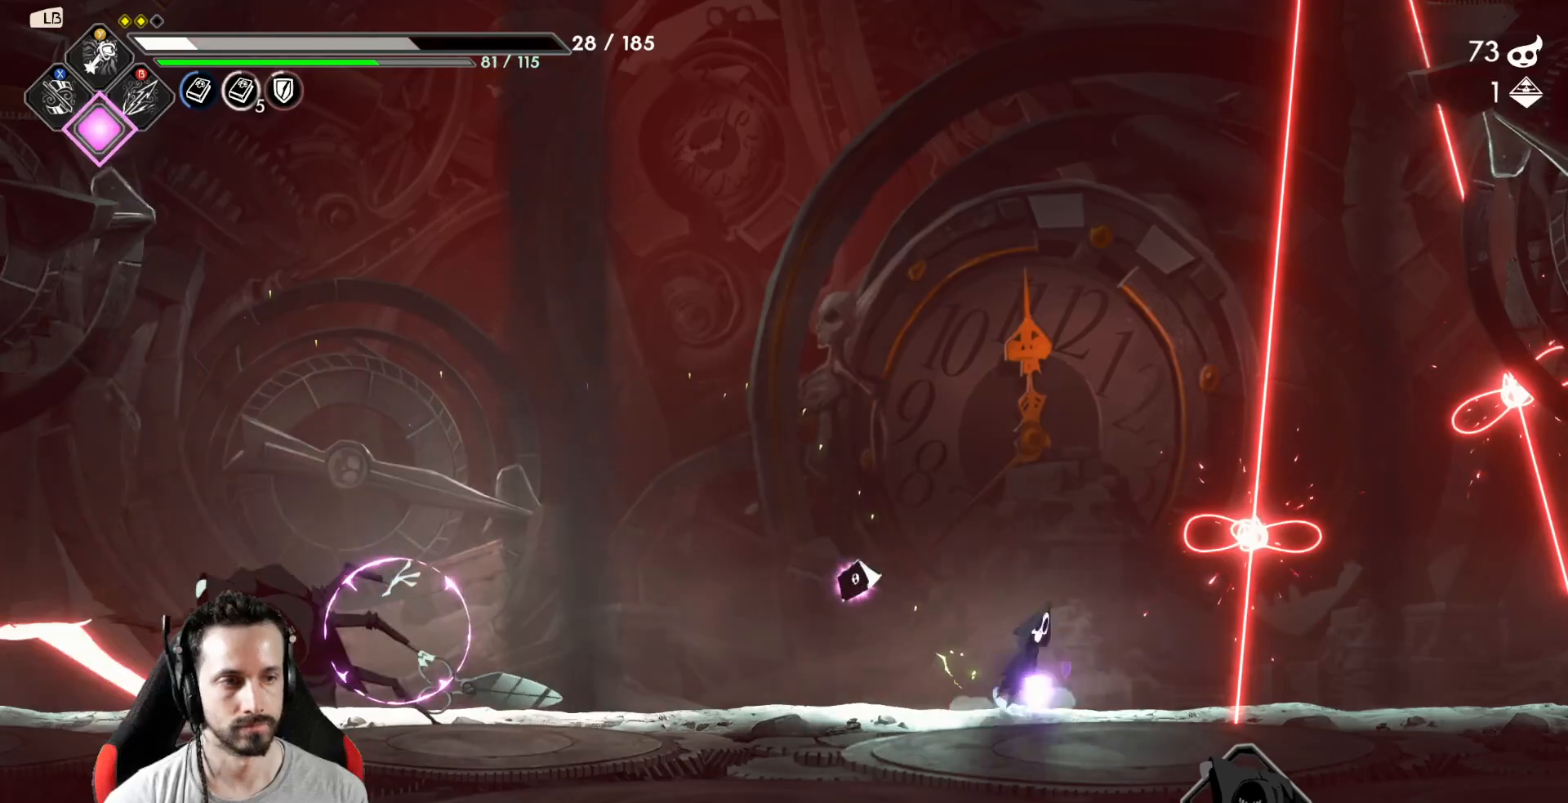
{"buttons": [], "left_stick": "right", "right_stick": "center", "events": [[17, "A", "down"], [50, "X", "down"], [117, "A", "up"], [167, "X", "up"]]}
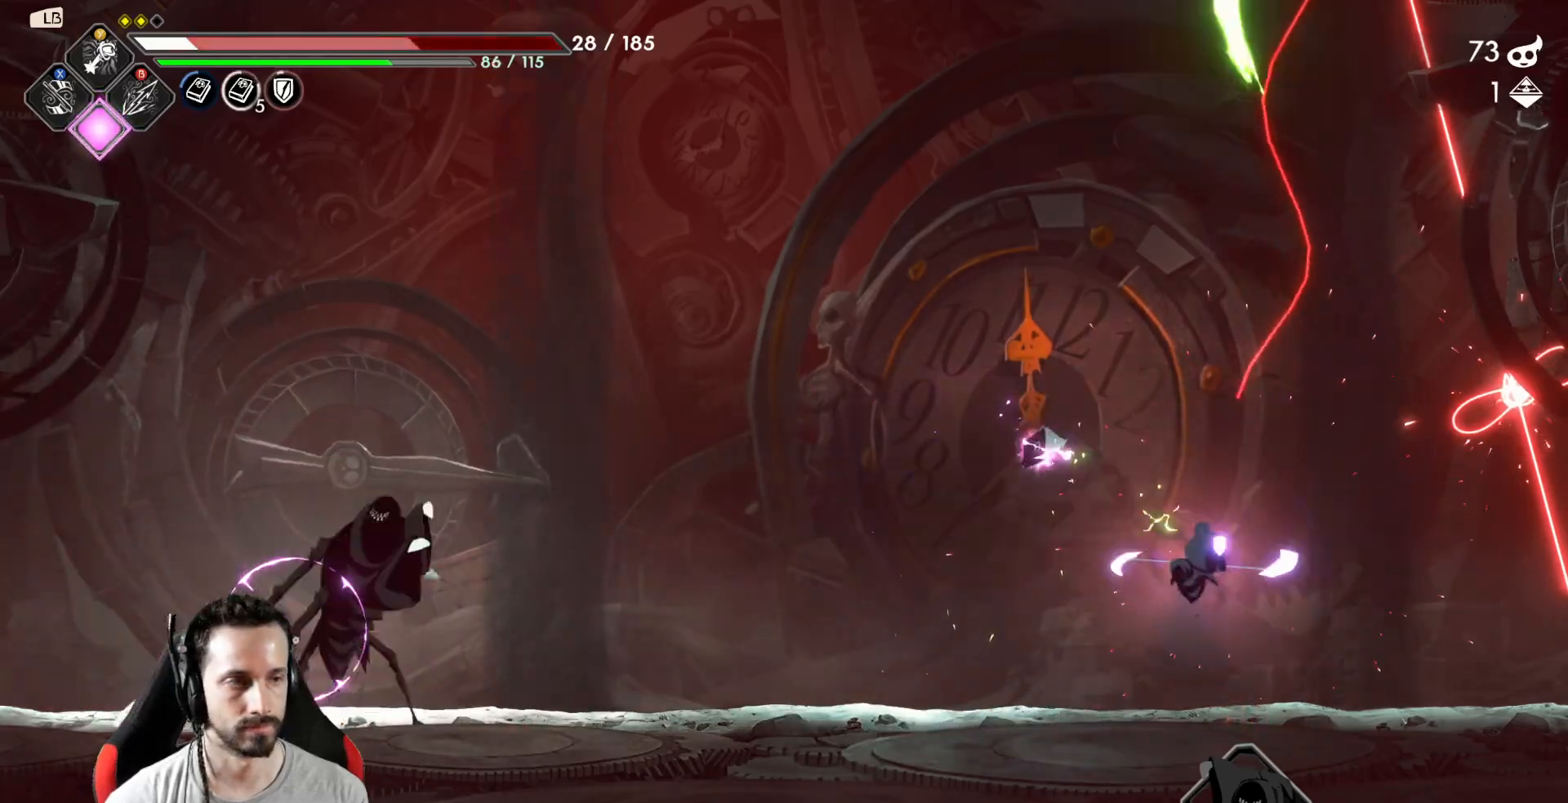
{"buttons": [], "left_stick": "left", "right_stick": "center", "events": [[100, "A", "down"], [250, "X", "down"], [333, "A", "up"], [333, "left_stick", "center"], [383, "X", "up"], [450, "left_stick", "left"]]}
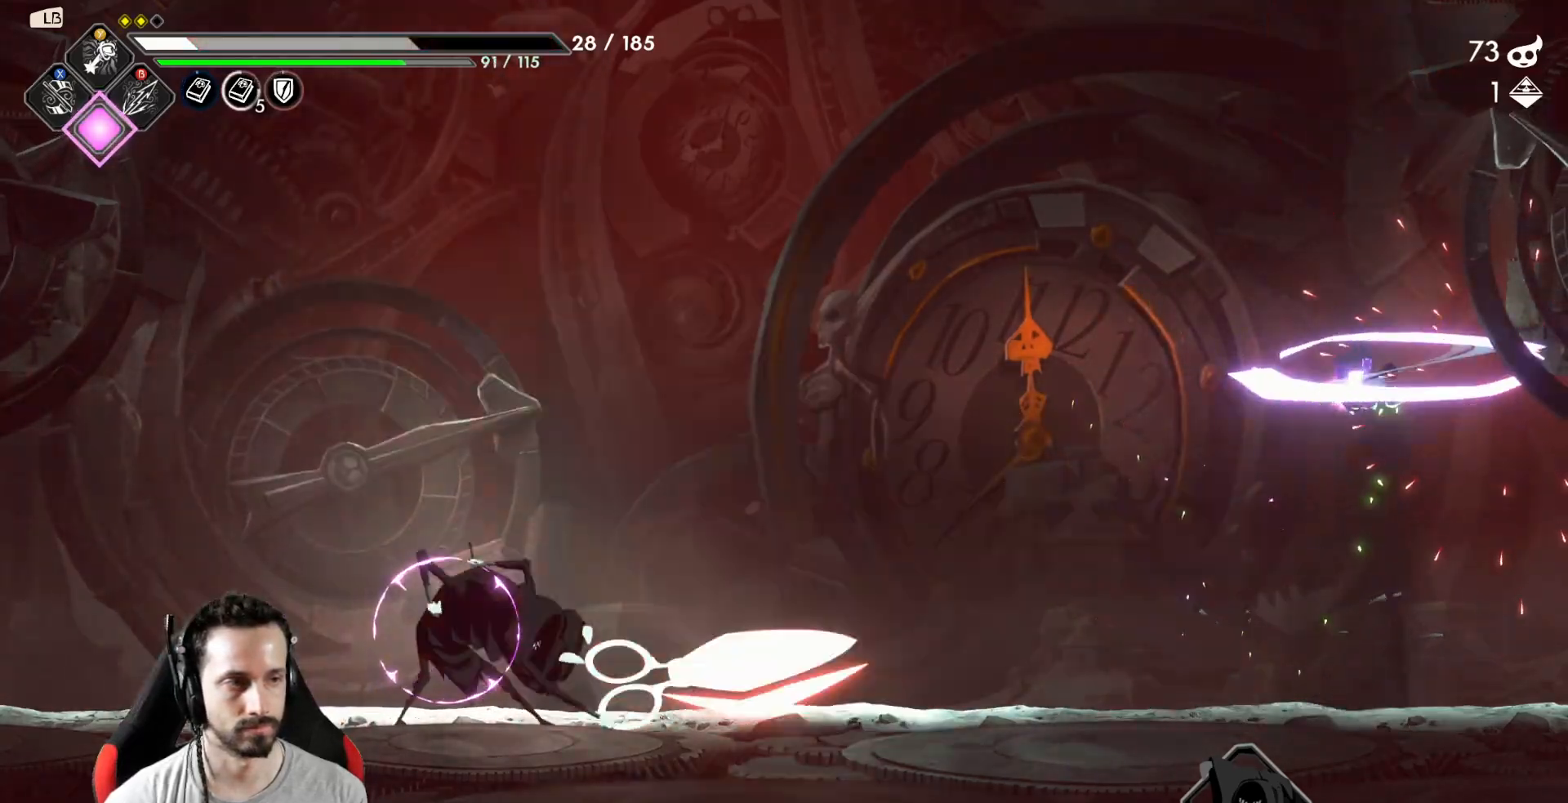
{"buttons": ["Y"], "left_stick": "left", "right_stick": "center", "events": [[217, "left_stick", "center"], [267, "left_stick", "left"], [450, "Y", "down"]]}
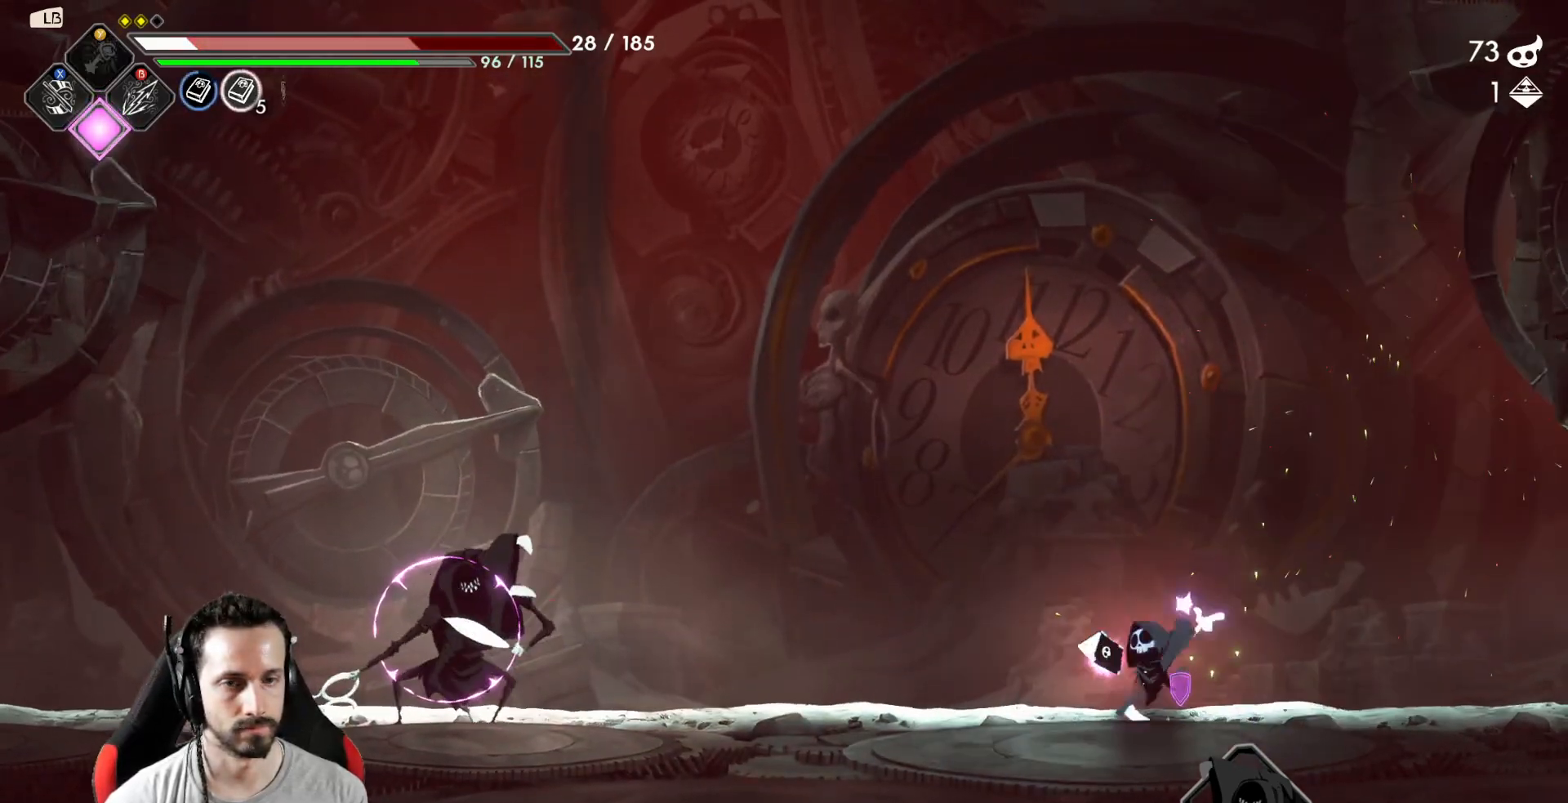
{"buttons": [], "left_stick": "center", "right_stick": "center", "events": [[17, "Y", "up"], [100, "Y", "down"], [133, "left_stick", "center"], [167, "Y", "up"], [233, "Y", "down"], [300, "Y", "up"], [367, "Y", "down"], [450, "Y", "up"]]}